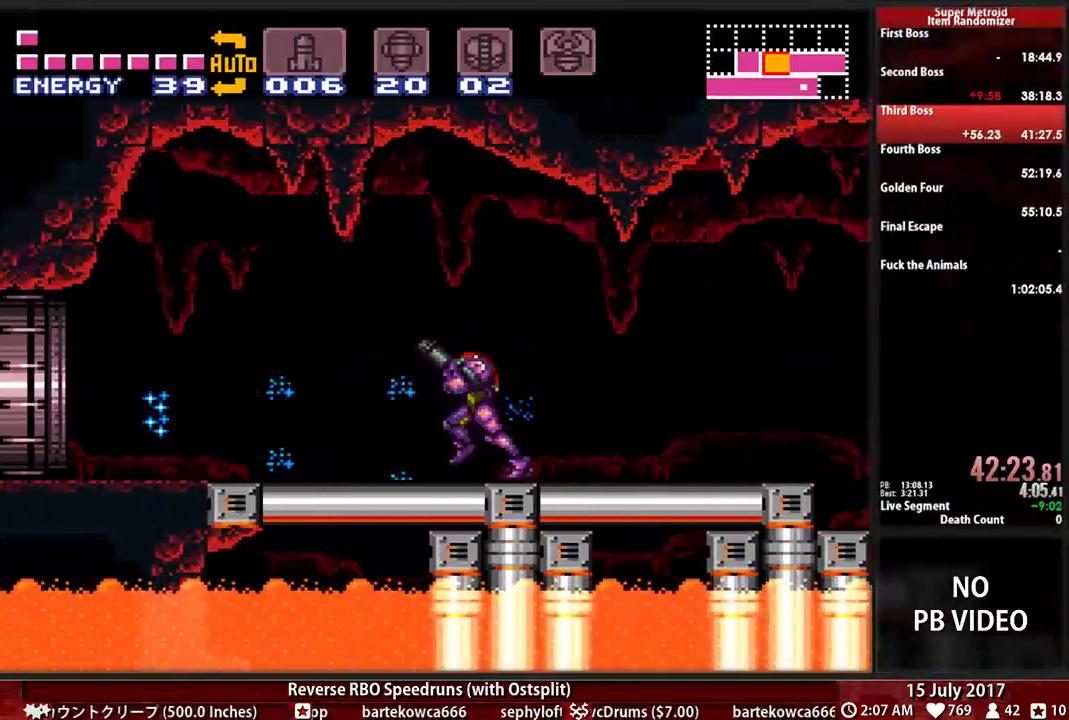
Gameplay with a controller (Nintendo layout); each line is a JSON object with the inputs held at the frame after it. "events" lists button and stick changes between this image and that frame as [ms after this image, input, new state], when the widget could be followed in between. Not read: L3 R3 SELECT START.
{"buttons": ["A", "DPAD_LEFT"], "events": [[103, "R1", "up"], [362, "A", "down"], [362, "B", "up"]]}
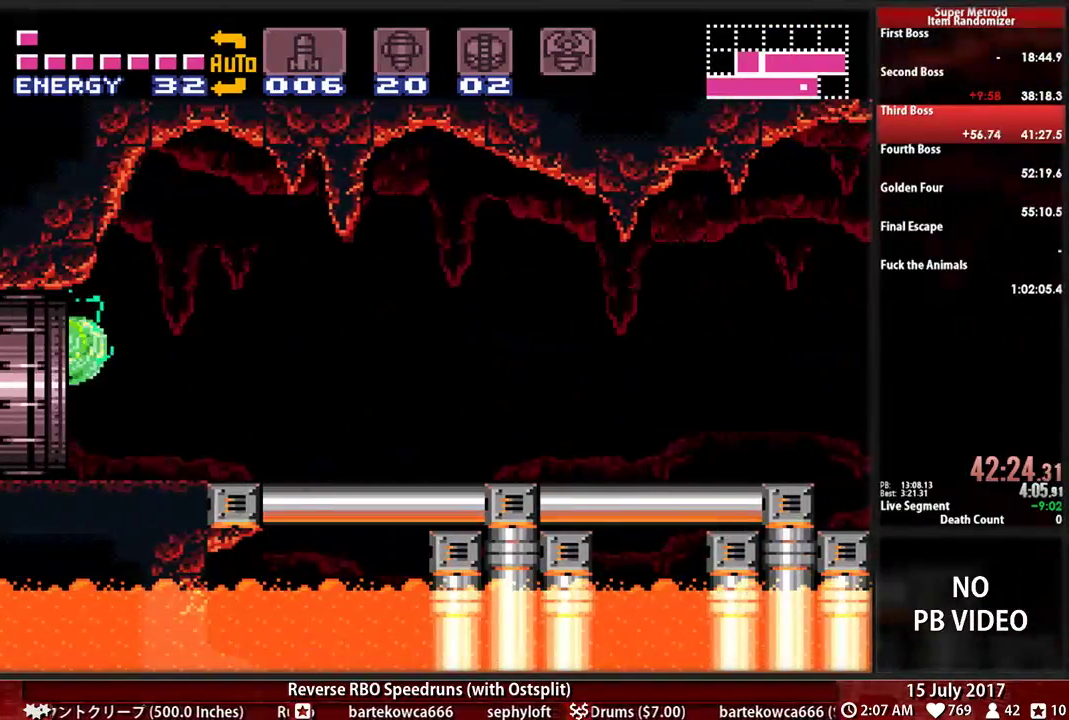
{"buttons": ["A", "DPAD_LEFT"], "events": []}
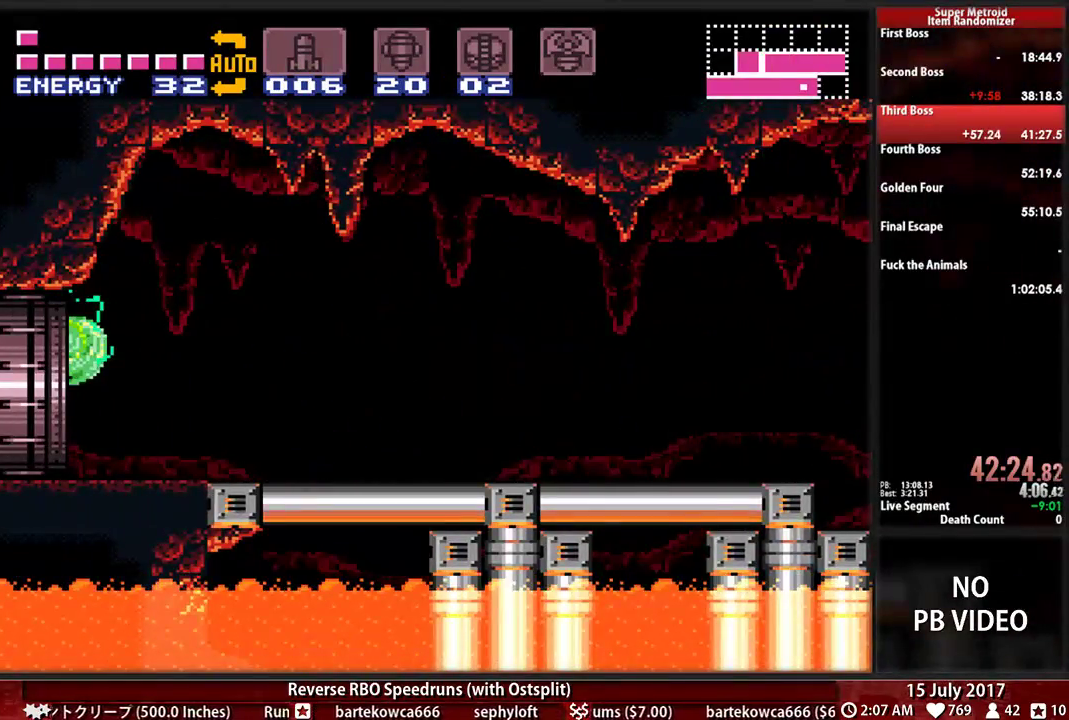
{"buttons": ["A", "DPAD_LEFT"], "events": []}
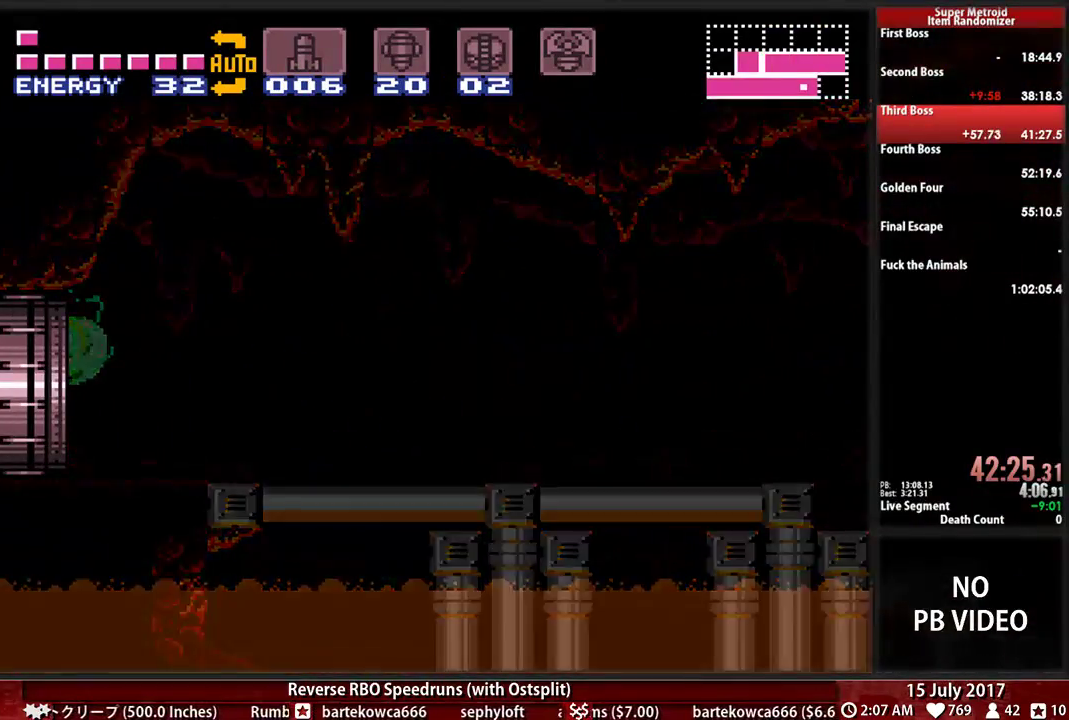
{"buttons": ["A", "DPAD_LEFT"], "events": []}
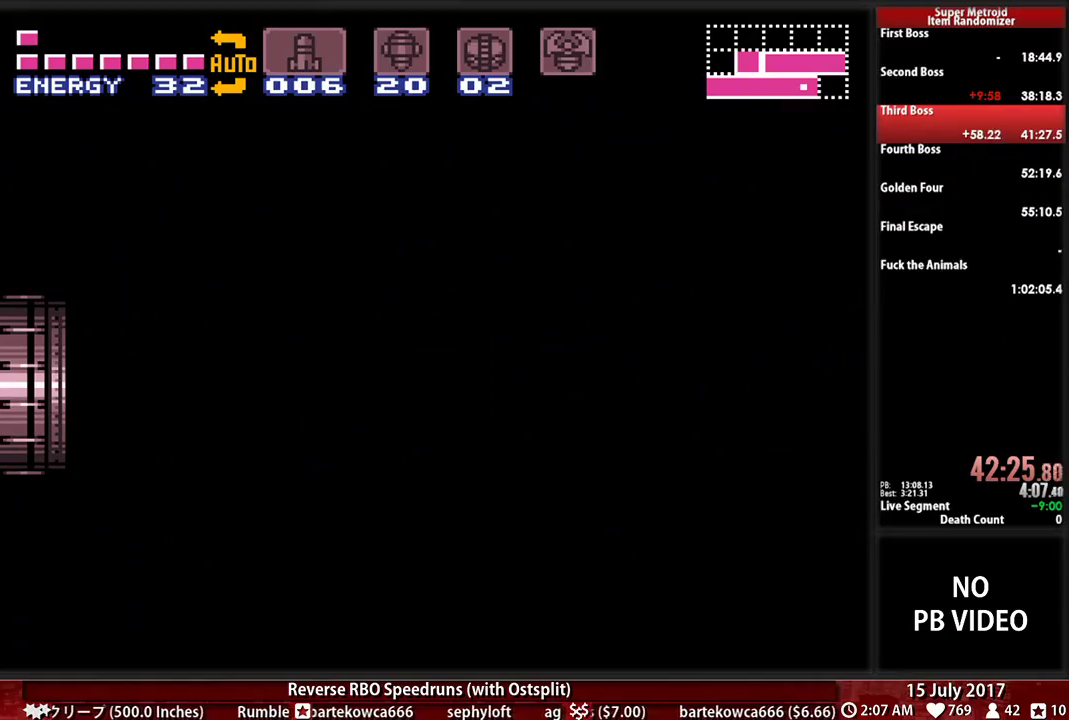
{"buttons": ["A", "DPAD_LEFT"], "events": []}
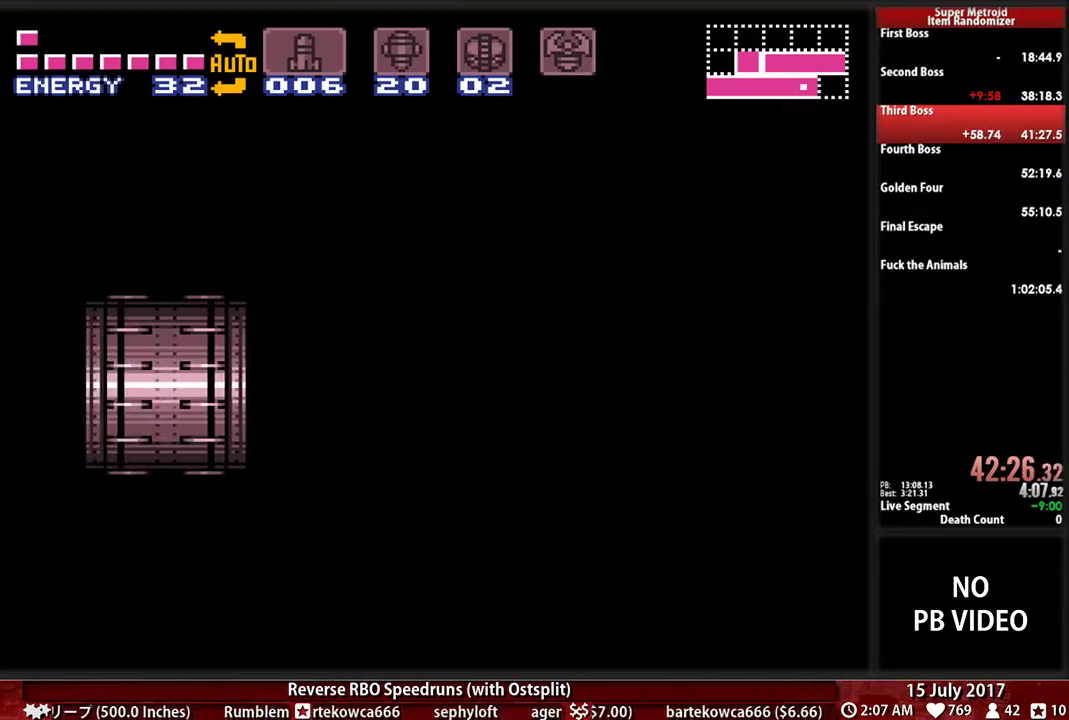
{"buttons": ["DPAD_LEFT"], "events": [[241, "A", "up"]]}
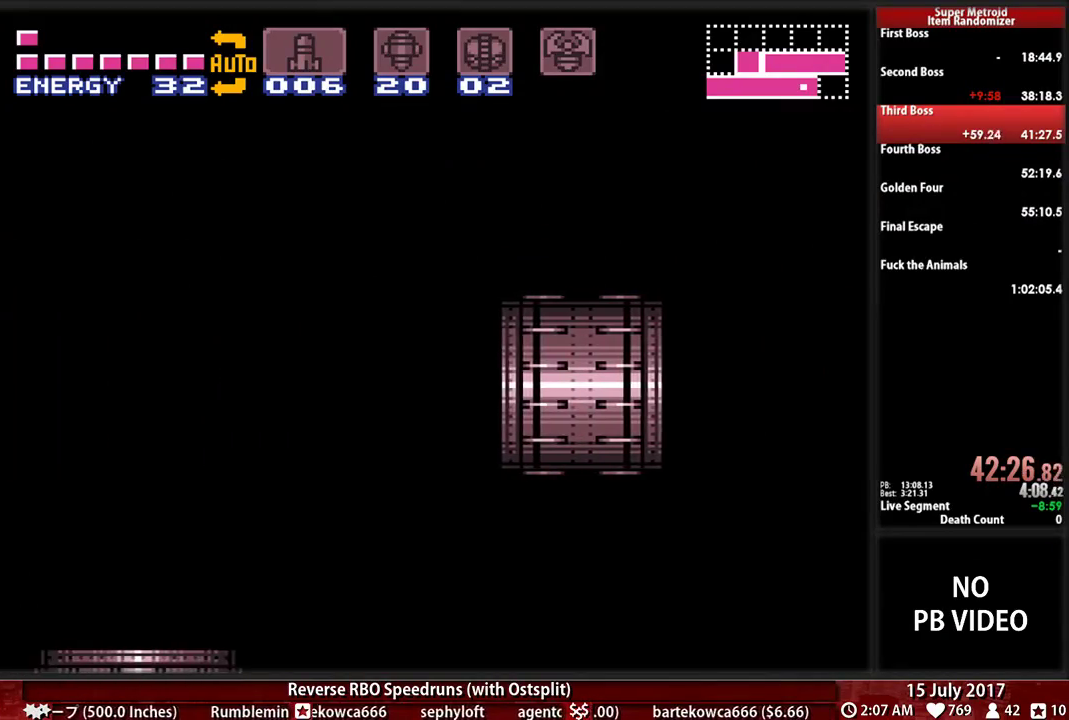
{"buttons": ["A", "DPAD_LEFT"], "events": [[397, "A", "down"]]}
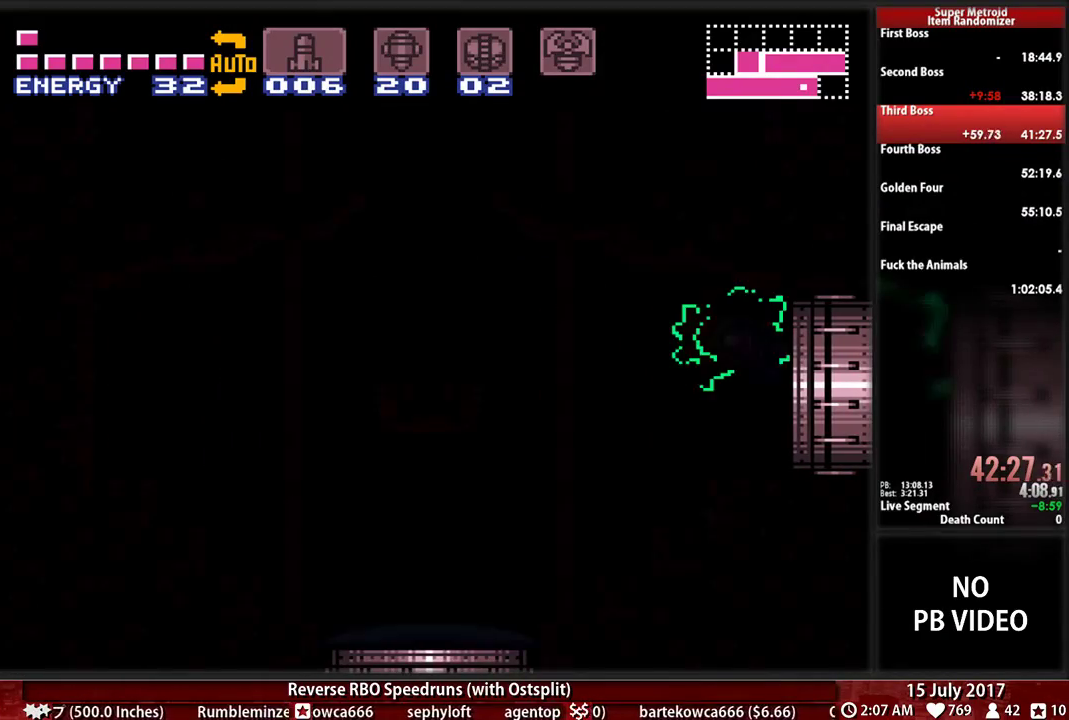
{"buttons": ["A", "DPAD_LEFT"], "events": []}
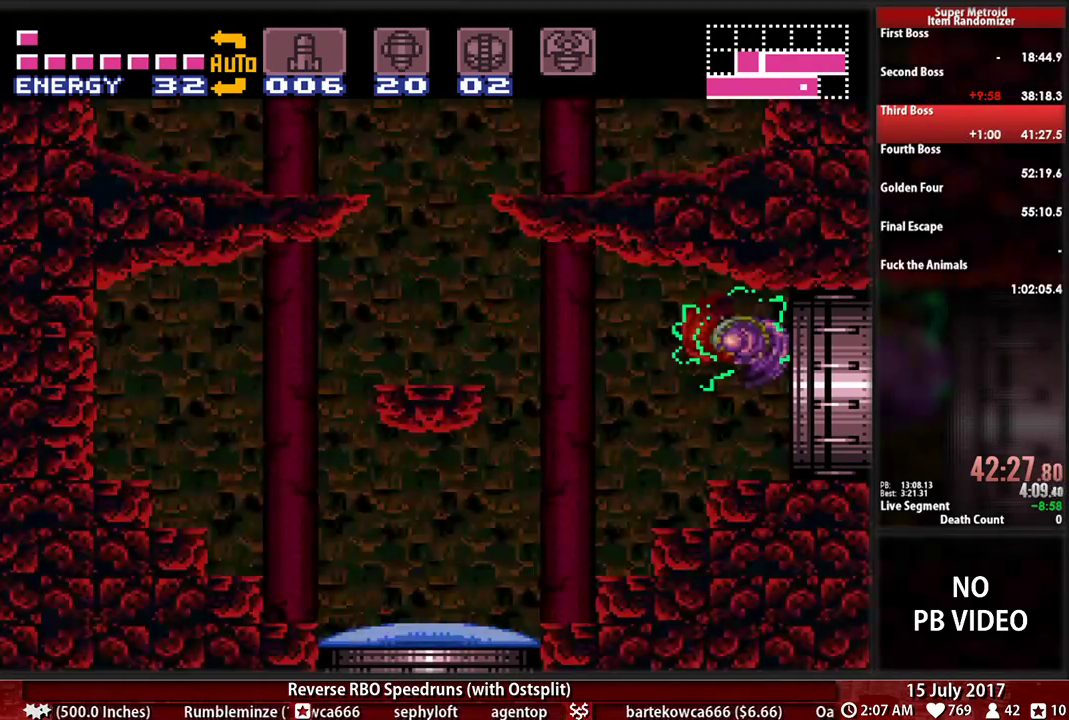
{"buttons": ["A", "DPAD_LEFT"]}
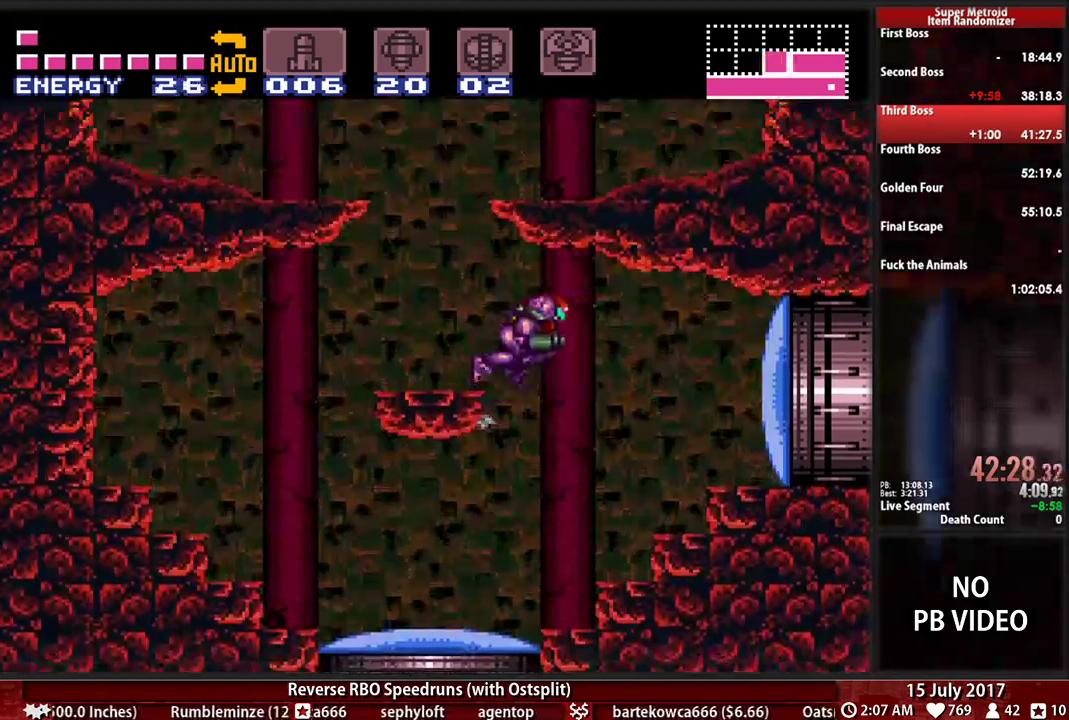
{"buttons": ["A", "DPAD_RIGHT"], "events": [[103, "A", "up"], [241, "L1", "down"], [328, "B", "down"], [362, "L1", "up"], [466, "A", "down"], [466, "B", "up"], [466, "DPAD_LEFT", "up"], [466, "DPAD_RIGHT", "down"]]}
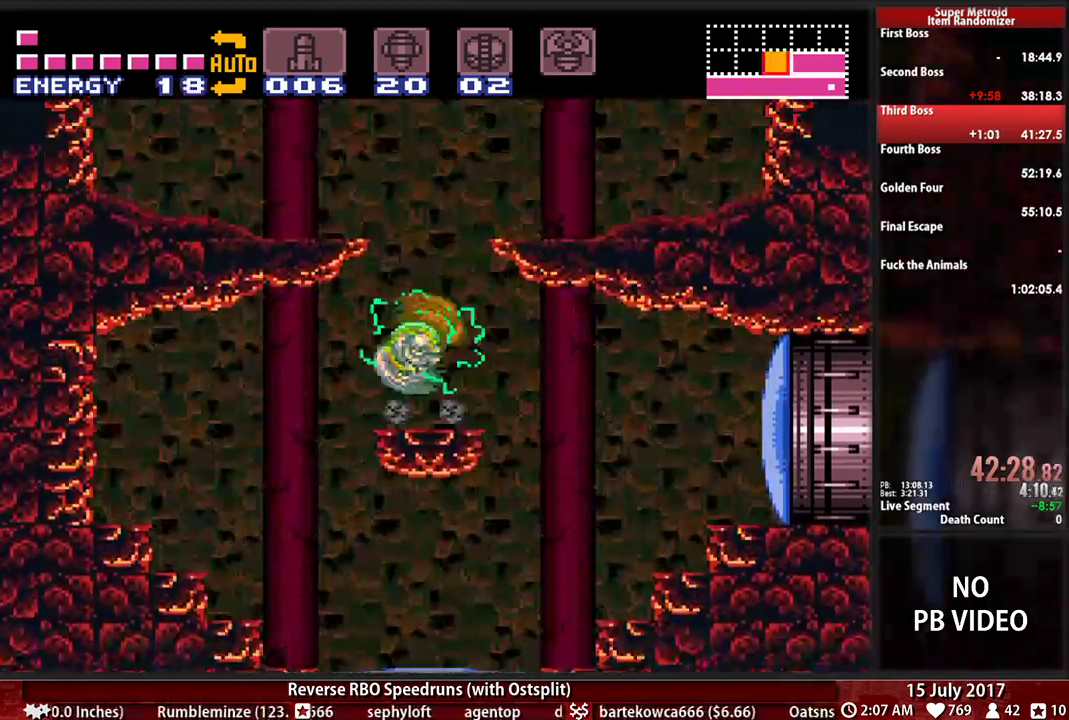
{"buttons": ["B", "DPAD_RIGHT"]}
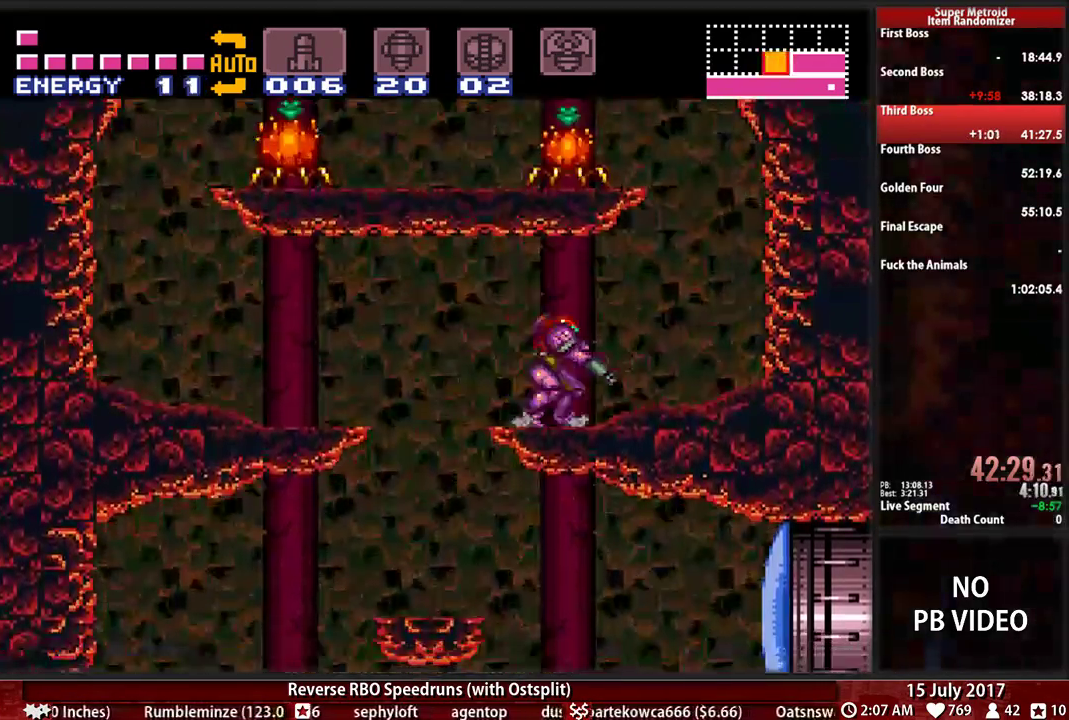
{"buttons": ["A", "DPAD_LEFT"], "events": [[190, "A", "down"], [190, "B", "up"], [276, "DPAD_RIGHT", "up"], [310, "DPAD_LEFT", "down"]]}